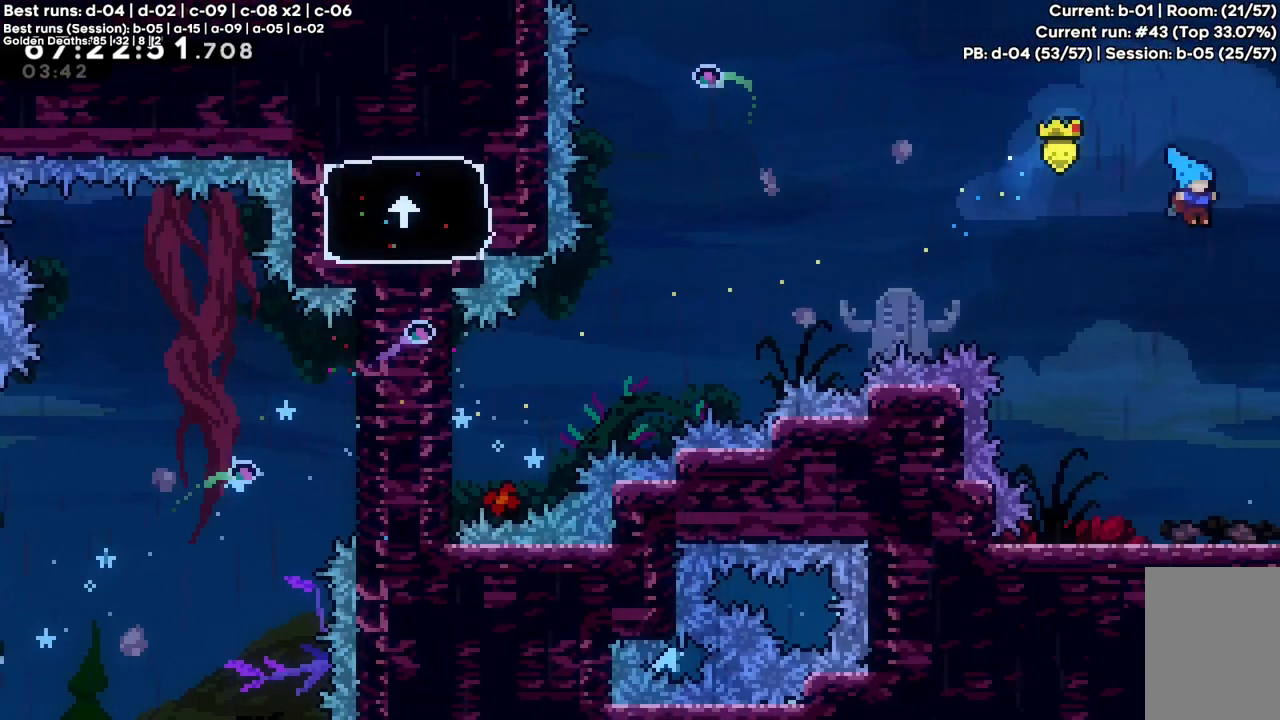
Gameplay with keyboard; each line is a JSON object with the keys held at the frame after it. "events" lists presses ("down") and releases ("up") of "a", "c", "d", "down", "f", "left", "right", "s", "up", "v", "x" and "z" between this image and that frame as [ms after this image, input, new state], when the widget could be followed in between. No other keys are recorded. Mouse input is not recorded.
{"keys": ["right", "up"], "events": []}
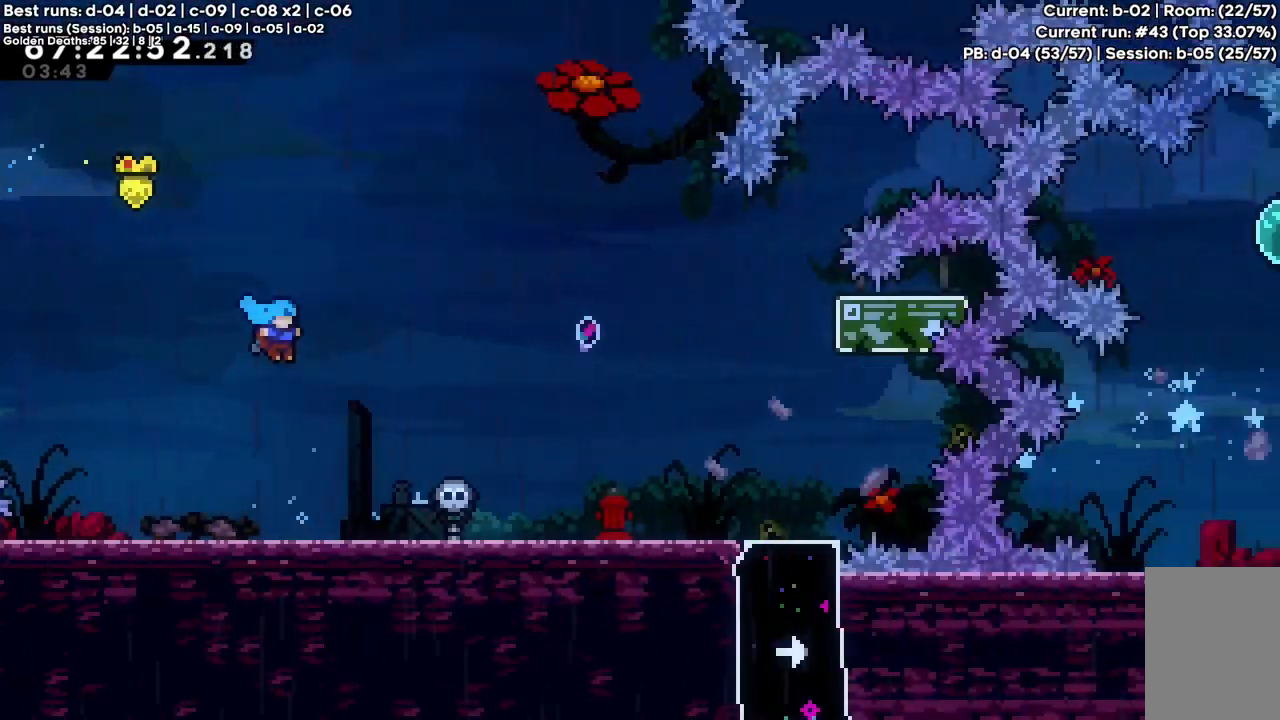
{"keys": ["right"], "events": [[317, "up", "up"]]}
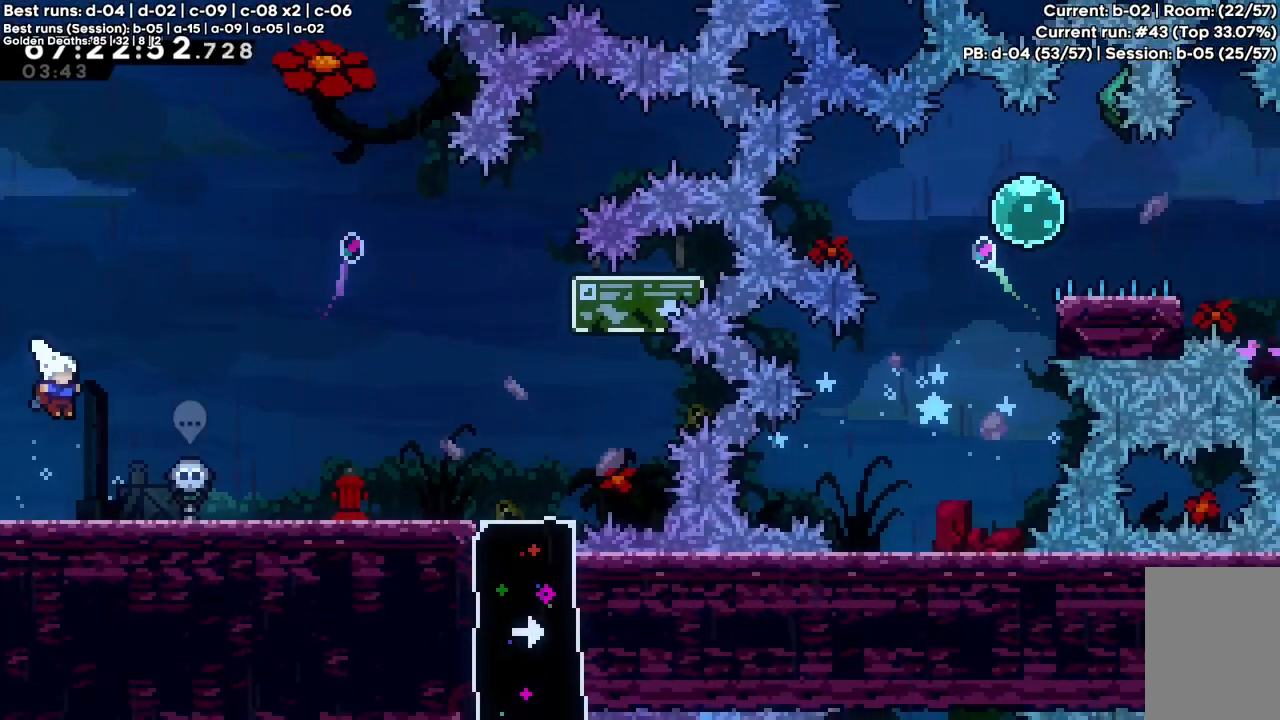
{"keys": ["right"], "events": []}
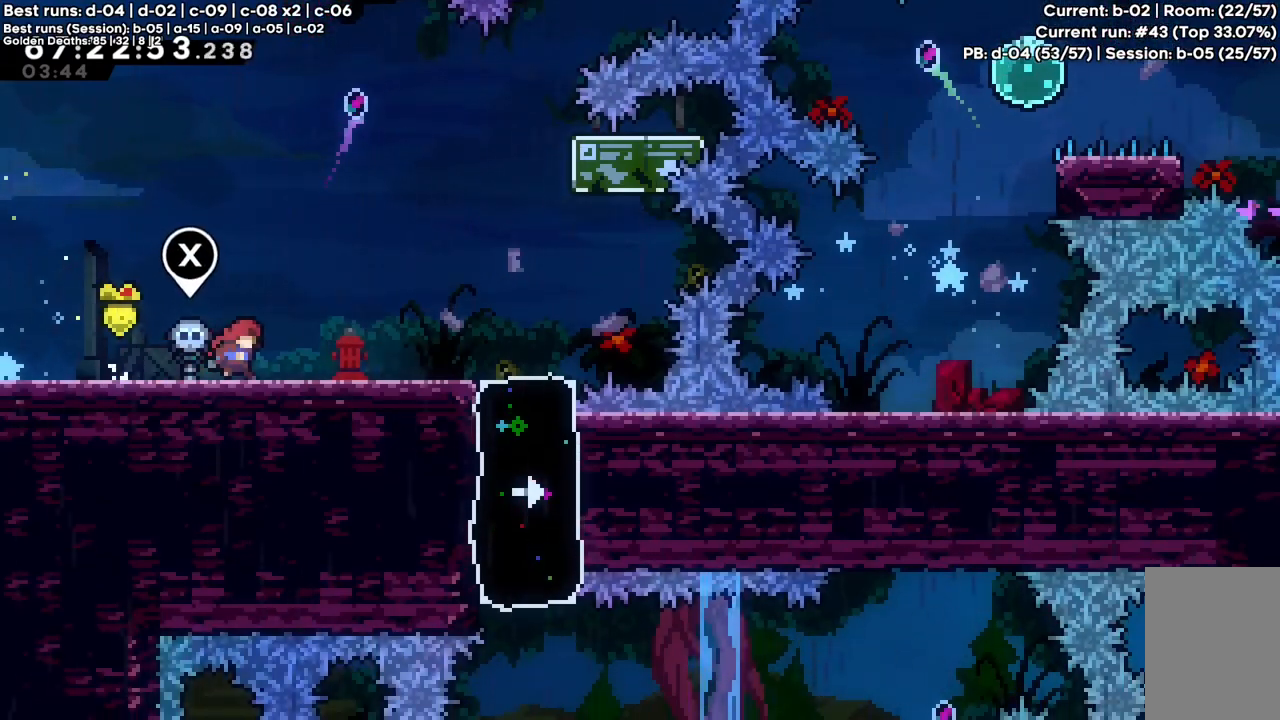
{"keys": ["c", "right"], "events": [[250, "c", "down"]]}
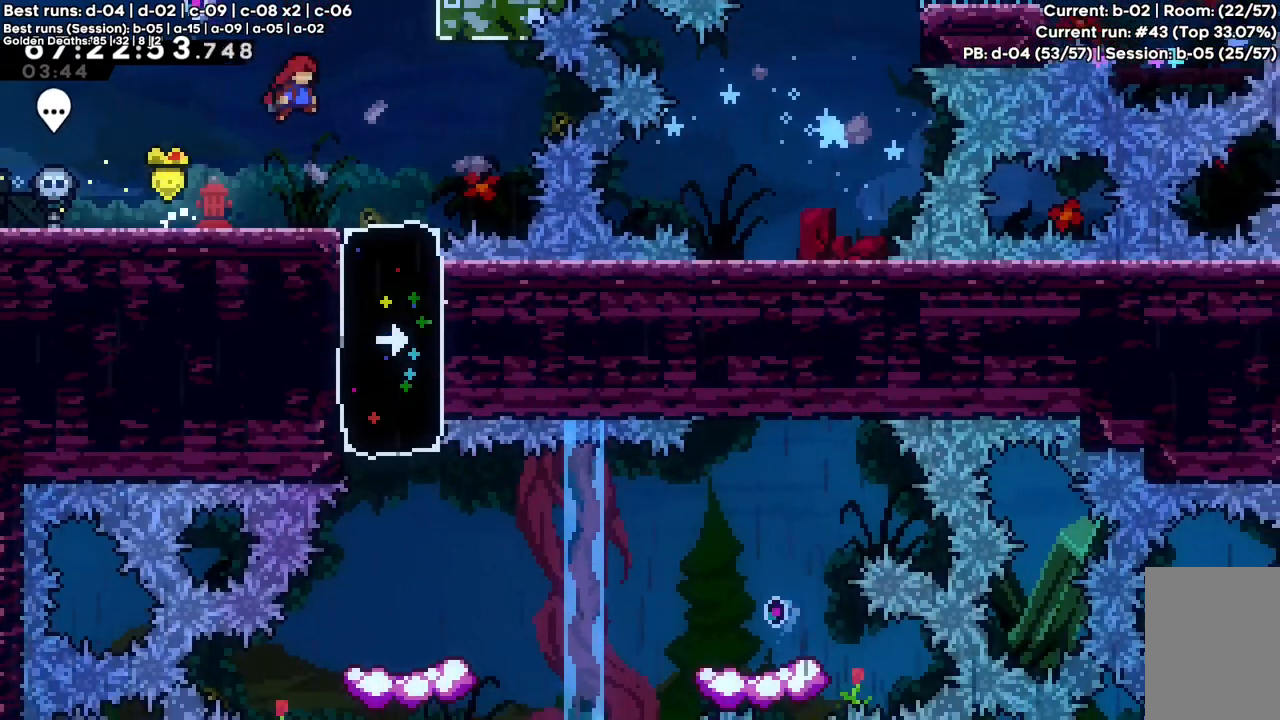
{"keys": ["down", "x"], "events": [[267, "down", "down"], [267, "right", "up"], [300, "x", "down"], [350, "c", "up"]]}
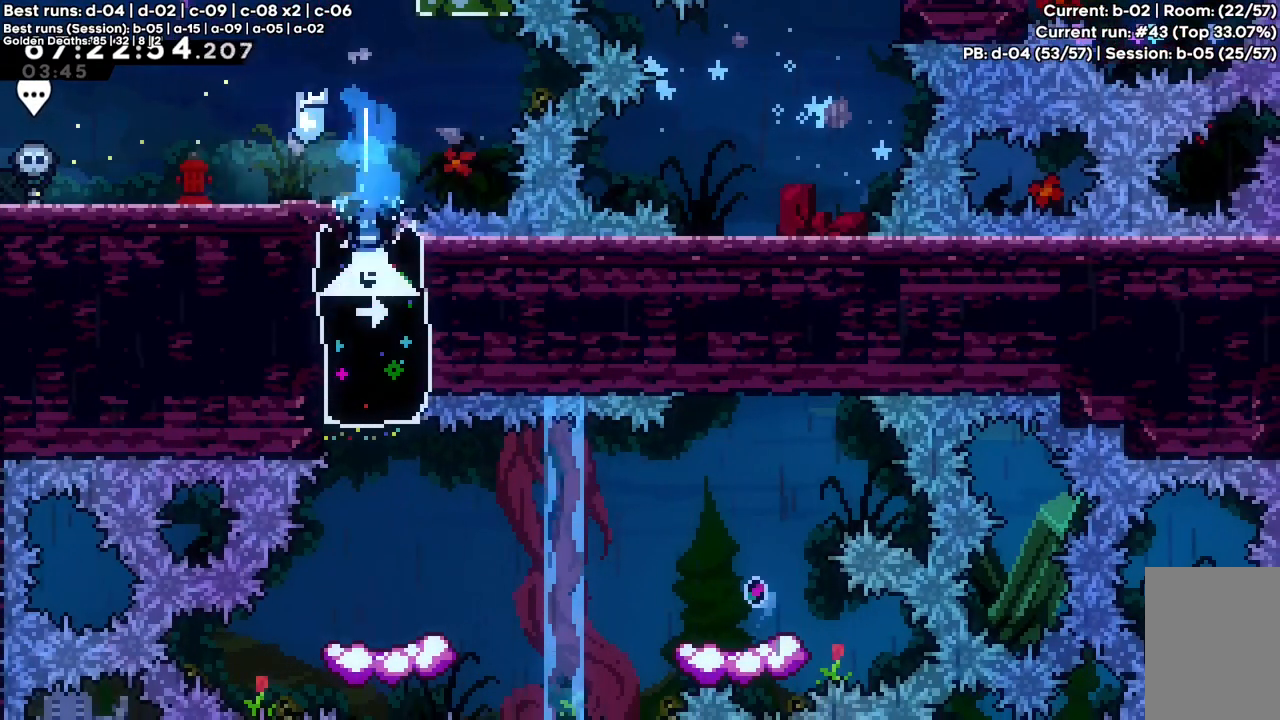
{"keys": [], "events": [[100, "x", "up"], [333, "down", "up"]]}
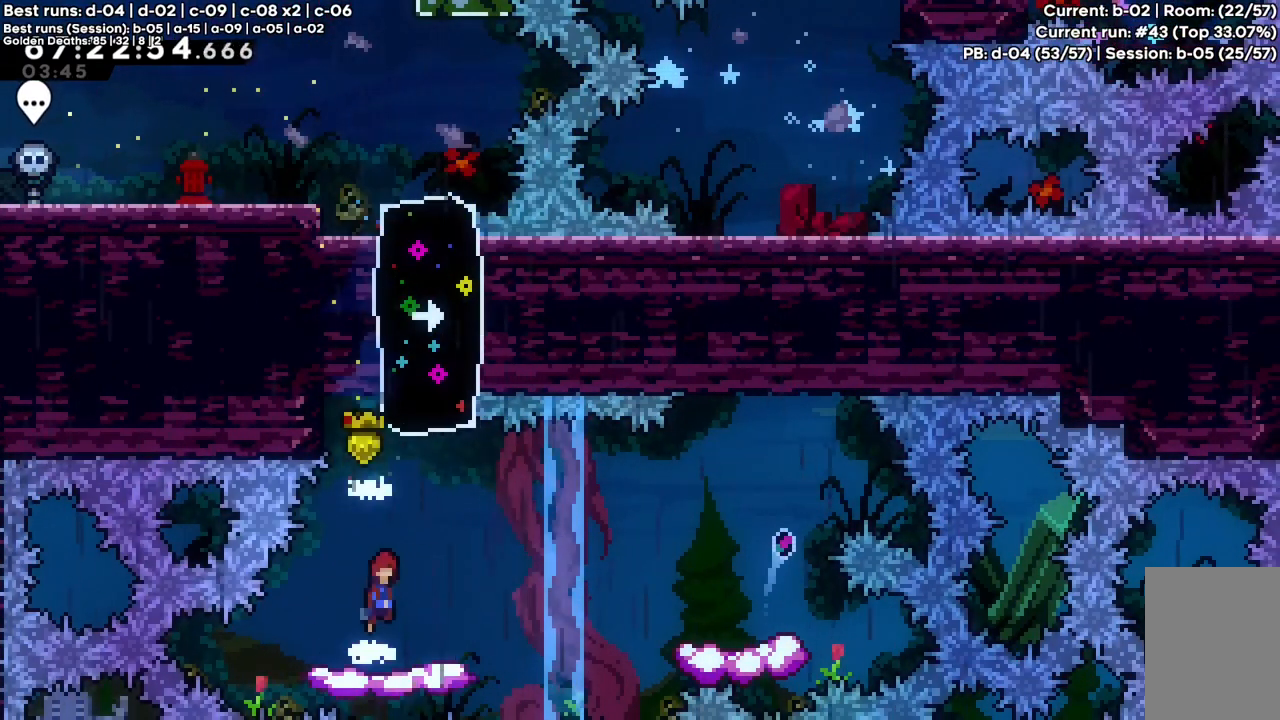
{"keys": ["c", "right", "x"], "events": [[17, "c", "down"], [17, "right", "down"], [300, "x", "down"]]}
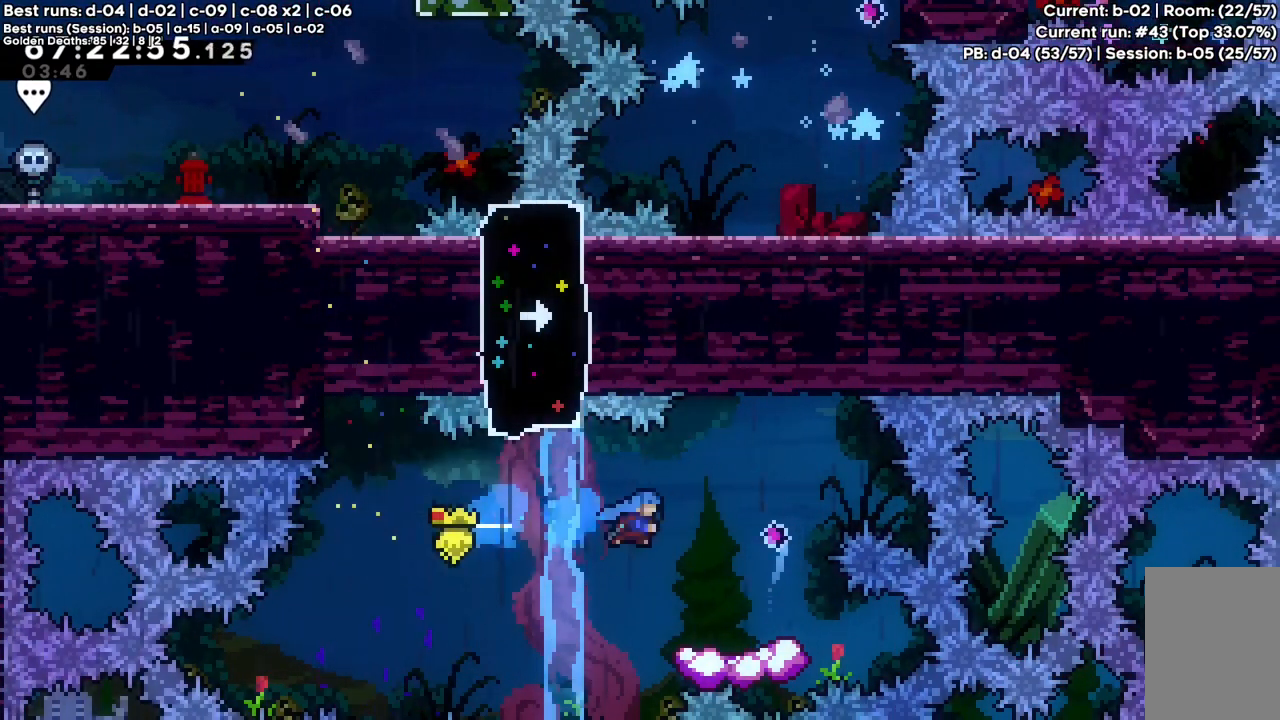
{"keys": ["c"], "events": [[83, "c", "up"], [83, "x", "up"], [167, "right", "up"], [350, "c", "down"]]}
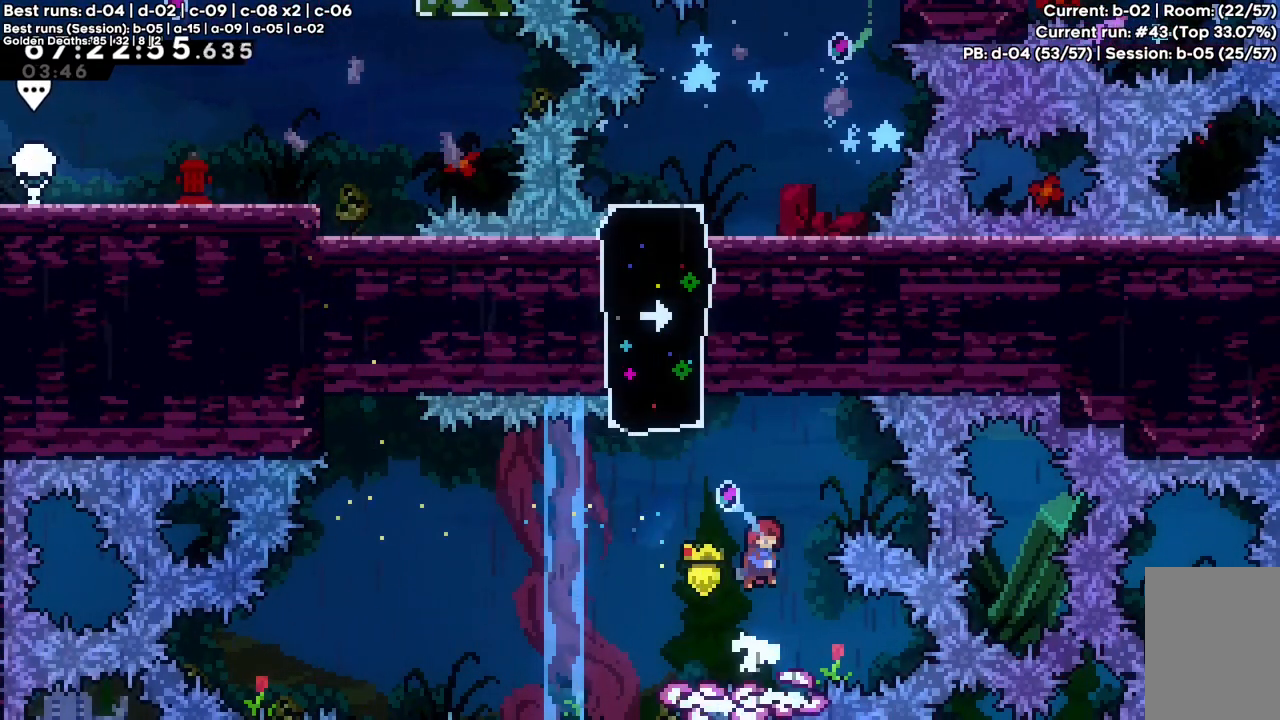
{"keys": ["c", "up", "x"], "events": [[233, "up", "down"], [283, "x", "down"]]}
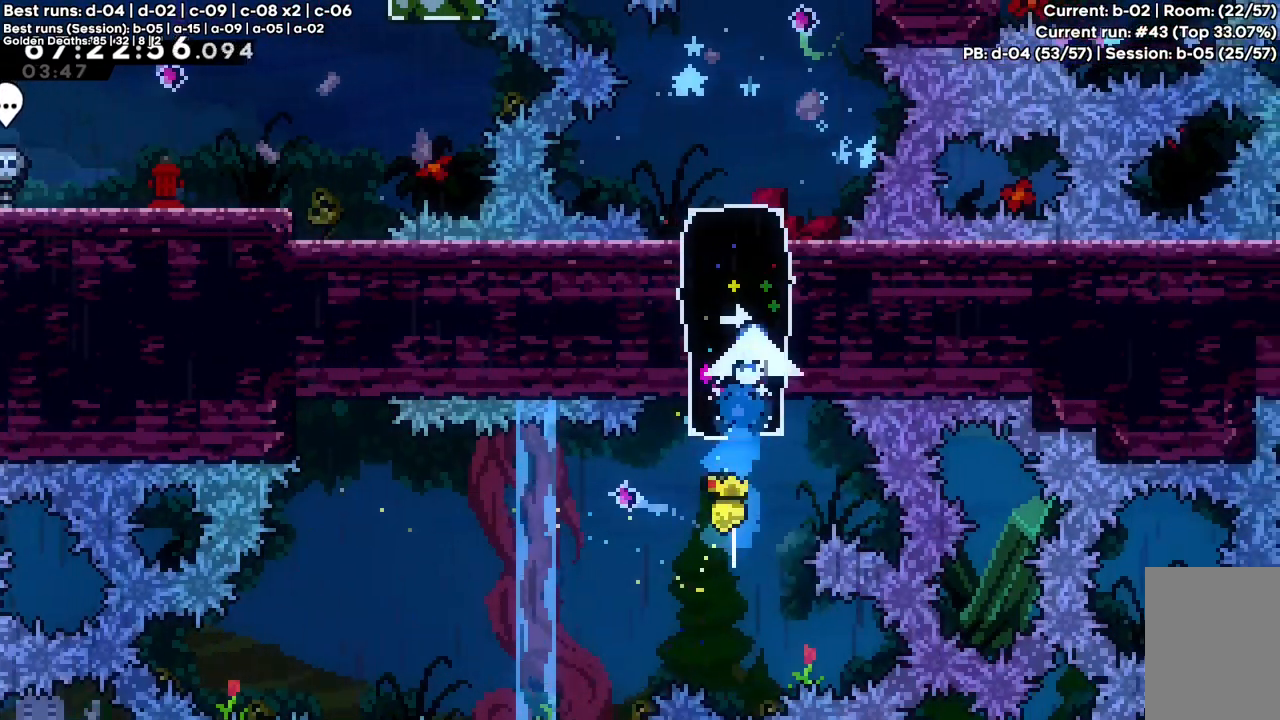
{"keys": ["right"], "events": [[200, "x", "up"], [250, "c", "up"], [283, "up", "up"], [450, "right", "down"]]}
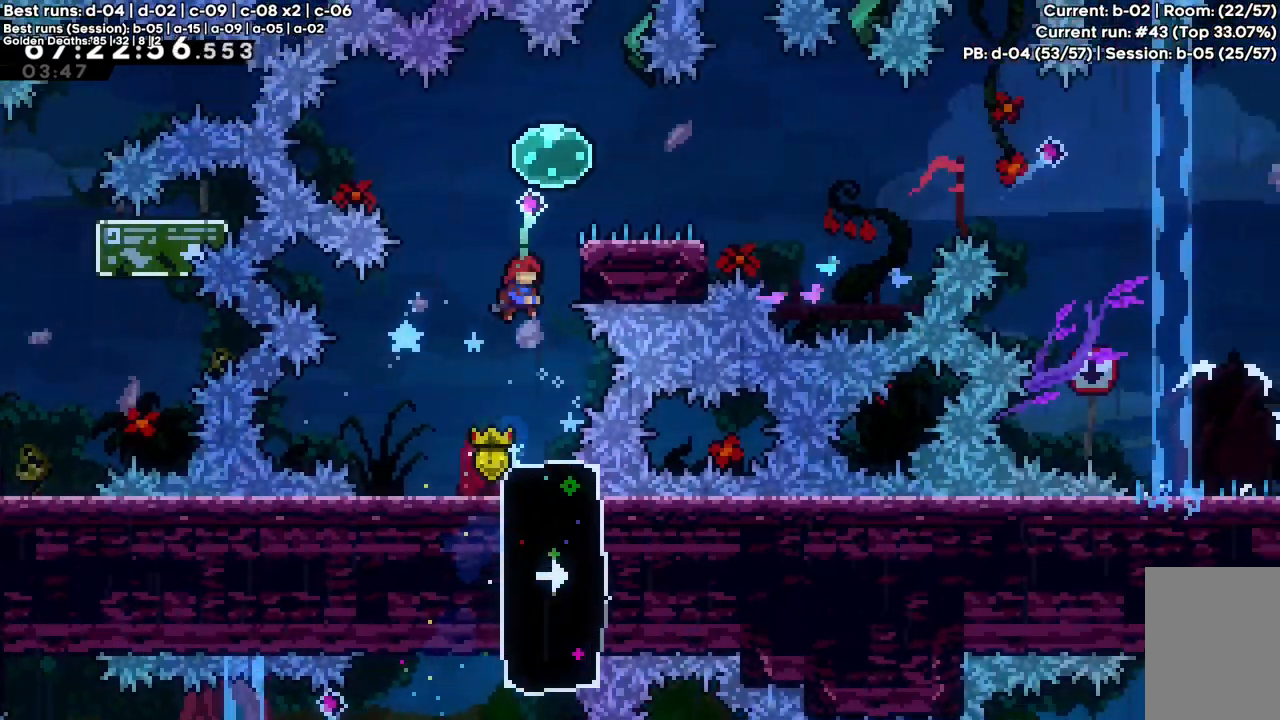
{"keys": ["down", "right"], "events": [[67, "right", "up"], [117, "up", "down"], [117, "x", "down"], [317, "up", "up"], [367, "down", "down"], [367, "right", "down"], [367, "x", "up"], [417, "x", "down"], [500, "x", "up"]]}
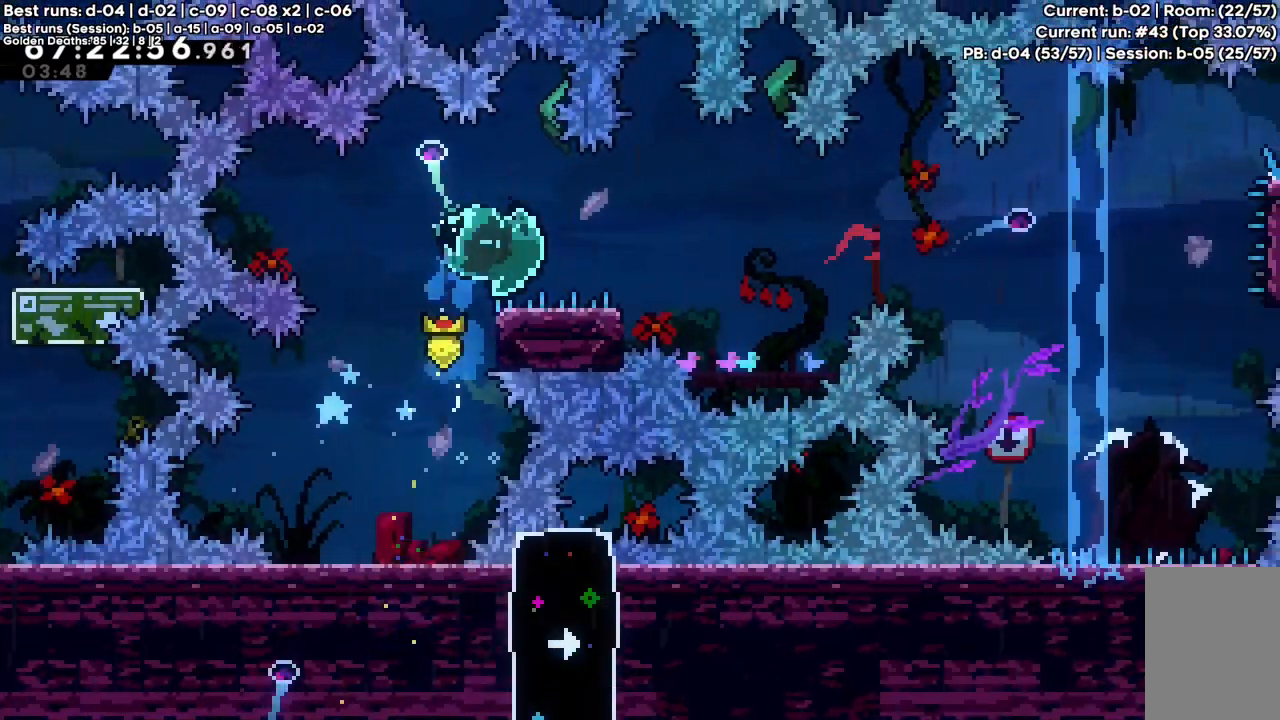
{"keys": ["c", "right"], "events": [[100, "c", "down"], [100, "down", "up"]]}
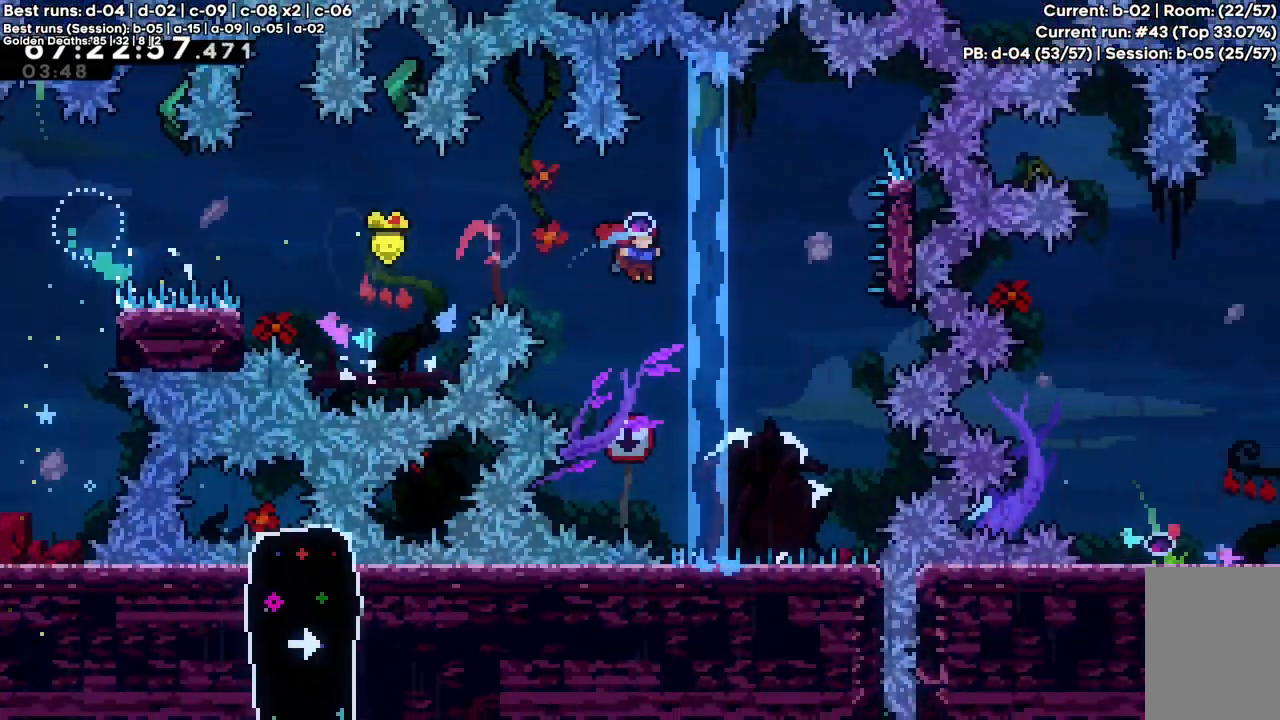
{"keys": ["right", "up", "z"], "events": [[200, "up", "down"], [200, "x", "down"], [283, "z", "down"], [333, "c", "up"], [333, "x", "up"]]}
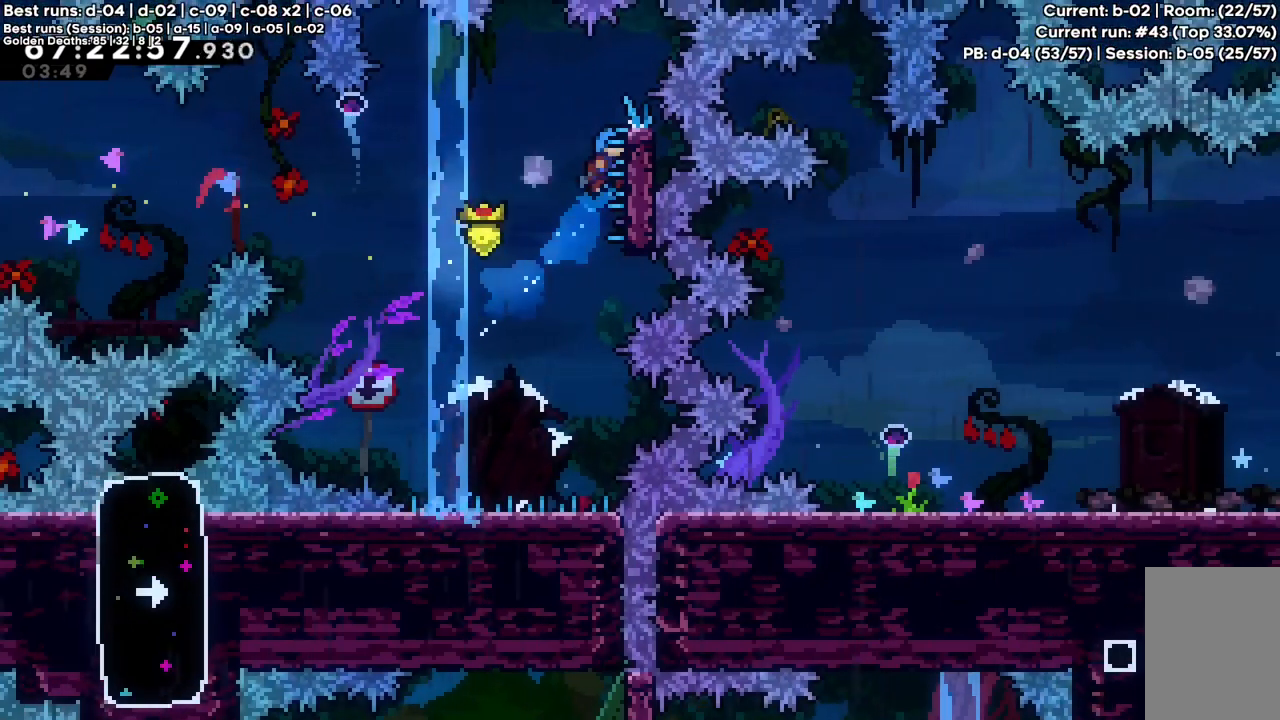
{"keys": ["left", "z"], "events": [[83, "right", "up"], [83, "up", "up"], [217, "left", "down"], [267, "c", "down"], [400, "c", "up"]]}
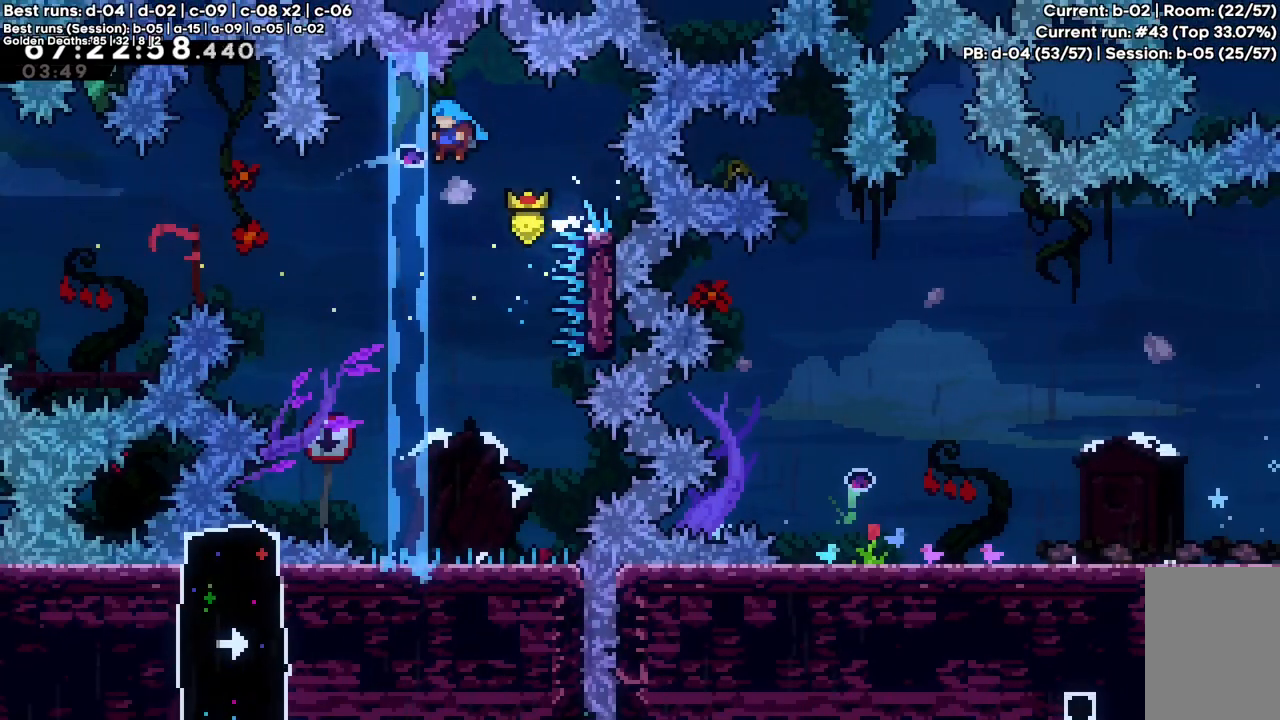
{"keys": [], "events": [[183, "left", "up"], [433, "z", "up"]]}
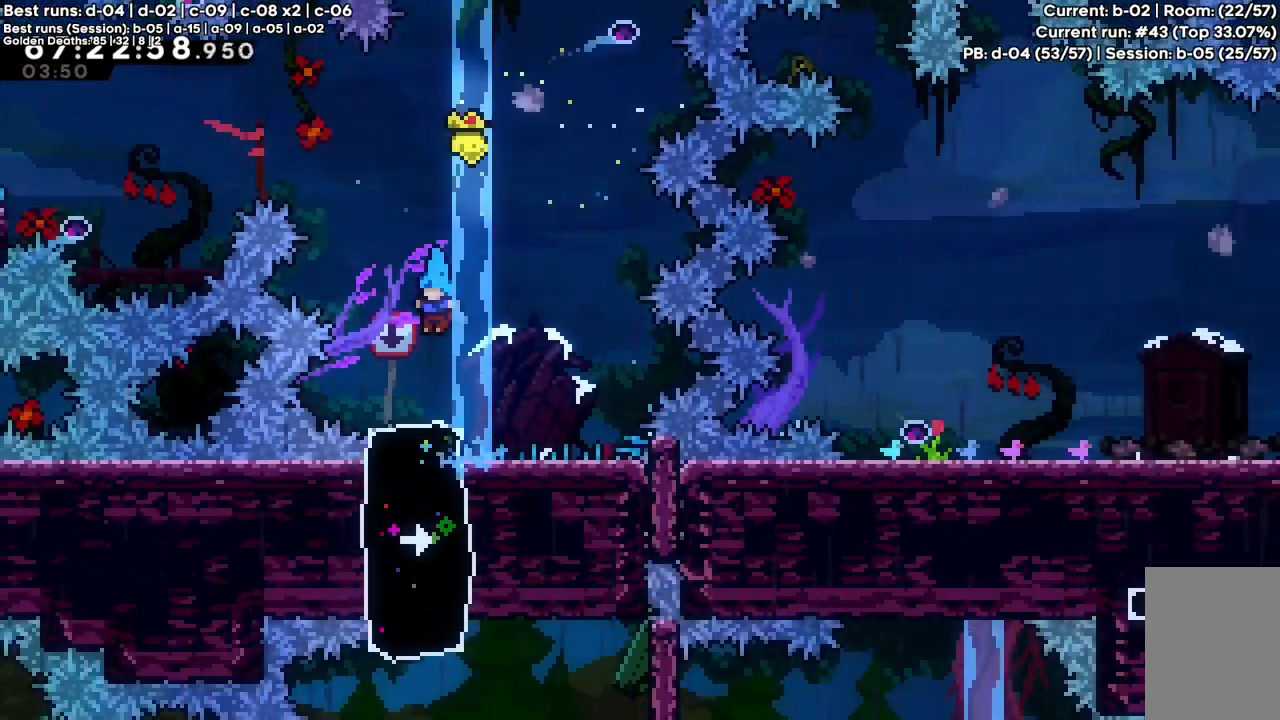
{"keys": ["down", "x"], "events": [[17, "right", "down"], [117, "right", "up"], [433, "down", "down"], [433, "x", "down"]]}
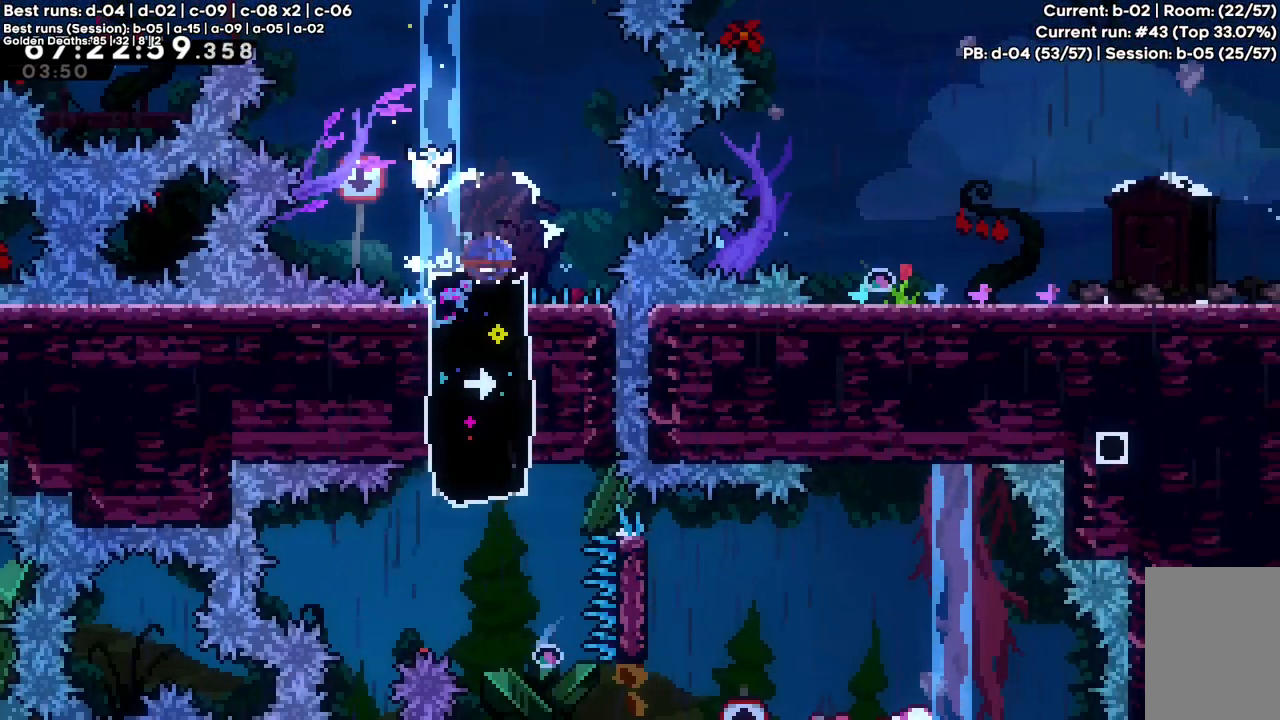
{"keys": ["right", "x"], "events": [[217, "down", "up"], [267, "x", "up"], [300, "right", "down"], [400, "x", "down"]]}
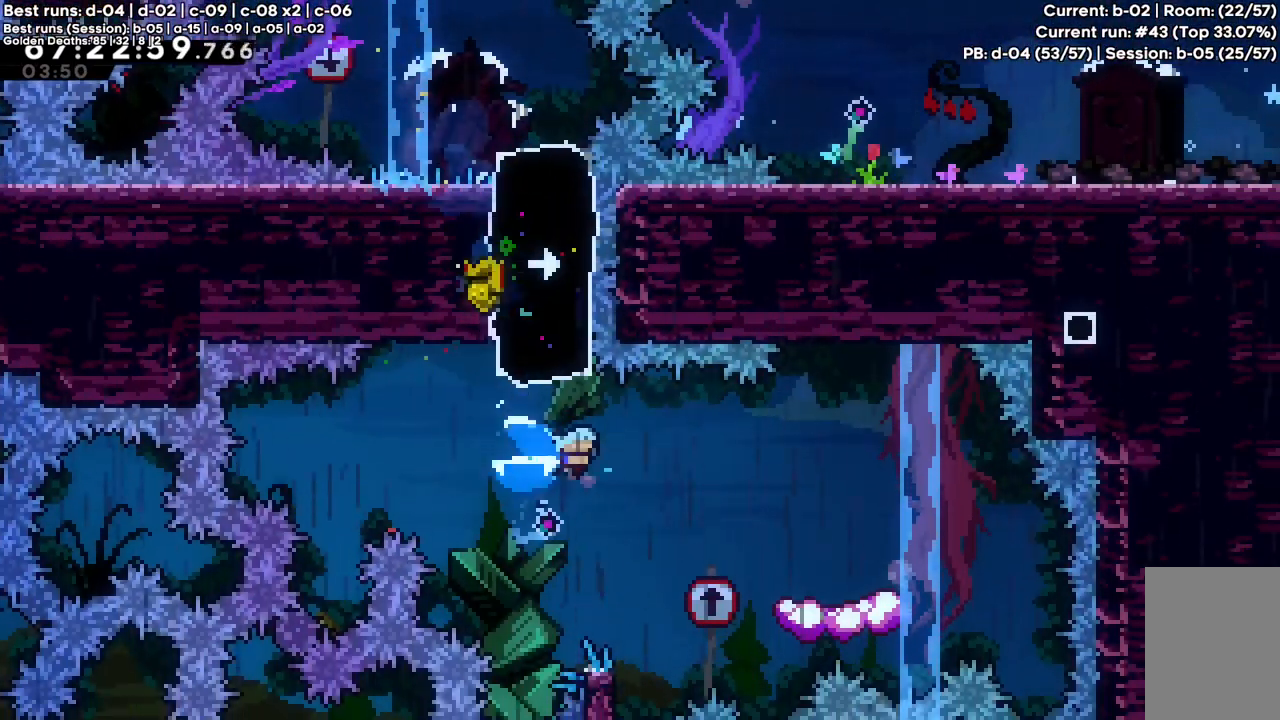
{"keys": [], "events": [[333, "right", "up"], [333, "x", "up"]]}
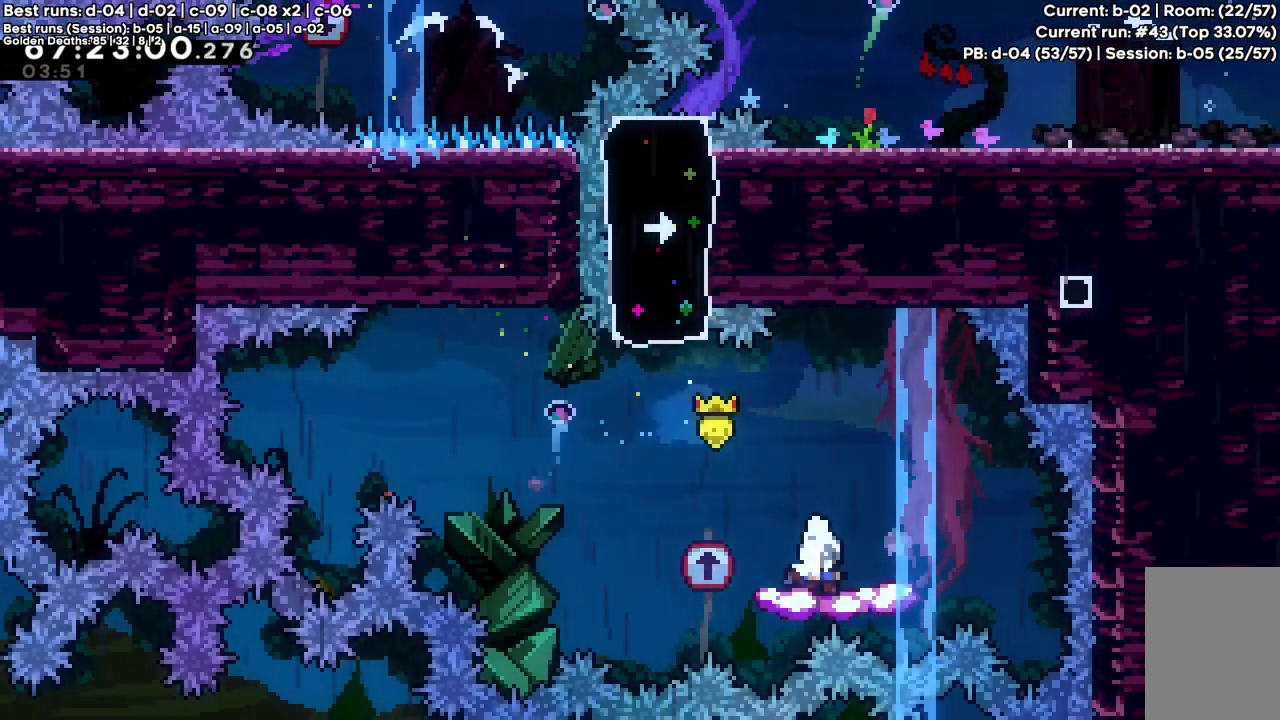
{"keys": ["c", "up", "x"], "events": [[17, "c", "down"], [483, "up", "down"], [483, "x", "down"]]}
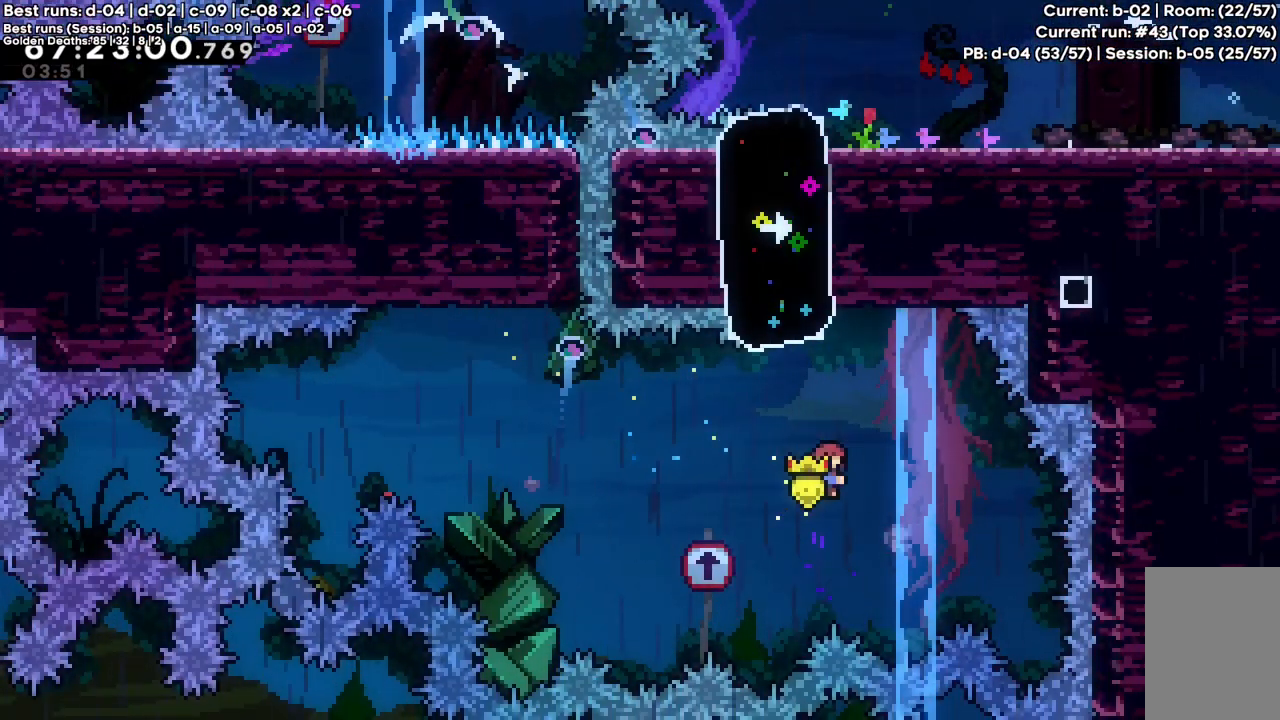
{"keys": ["c", "right"], "events": [[500, "right", "down"], [500, "up", "up"], [500, "x", "up"]]}
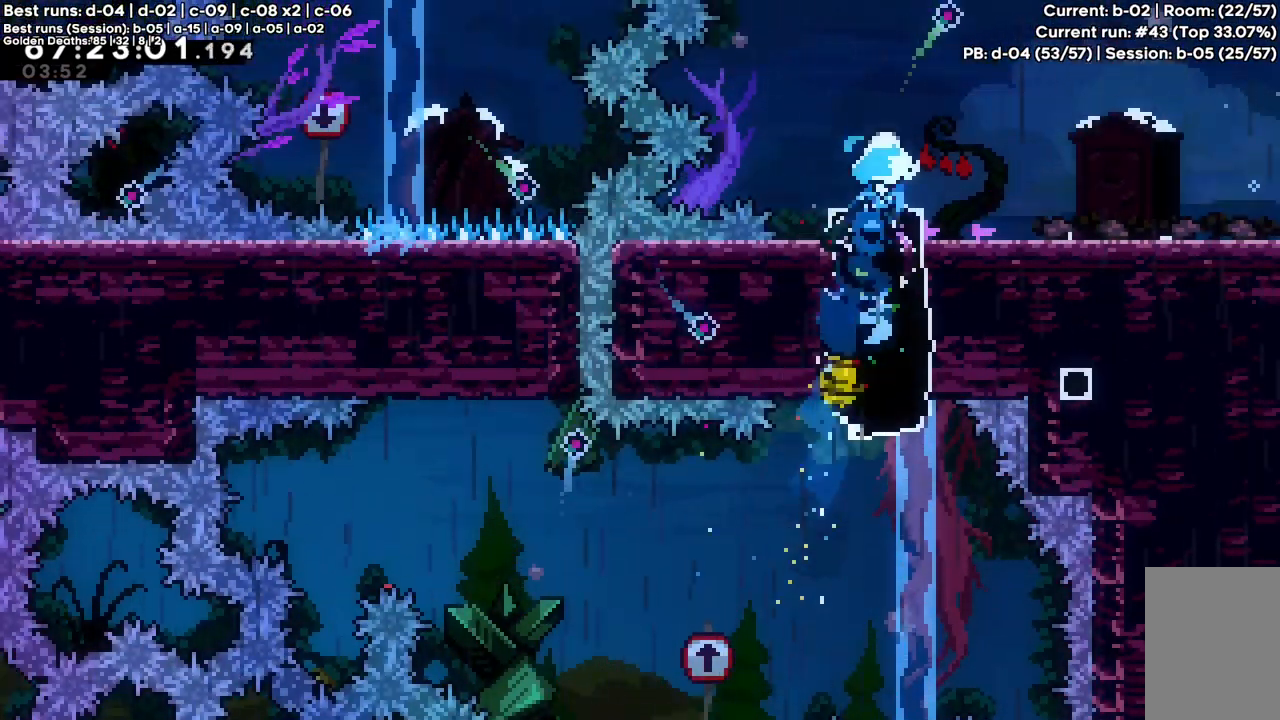
{"keys": ["right"], "events": [[150, "x", "down"], [200, "c", "up"], [267, "x", "up"]]}
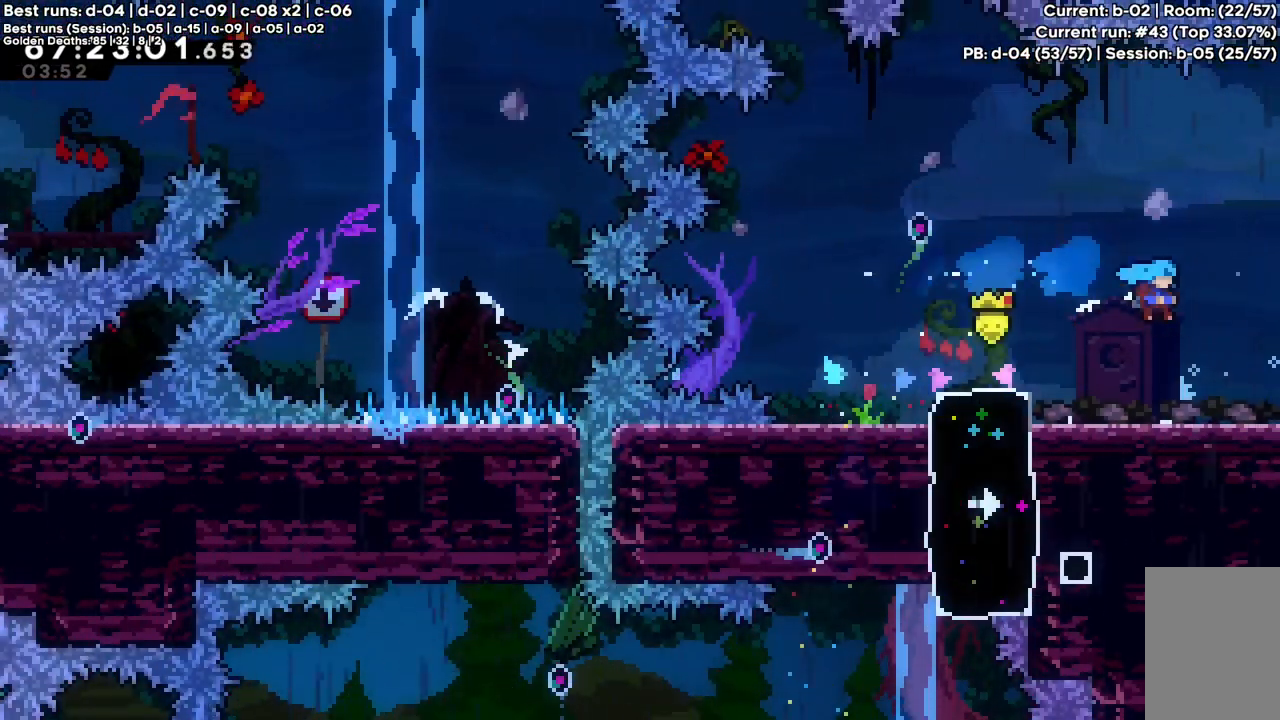
{"keys": [], "events": [[483, "right", "up"]]}
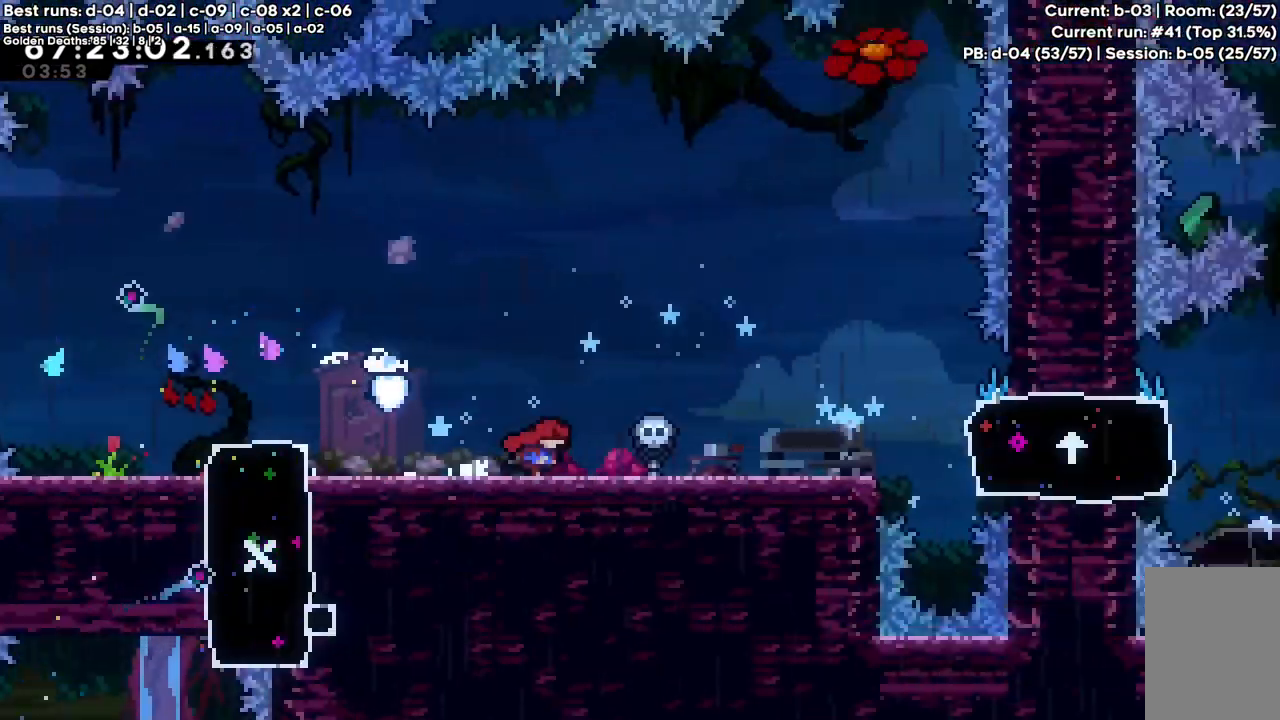
{"keys": ["right"], "events": [[350, "right", "down"]]}
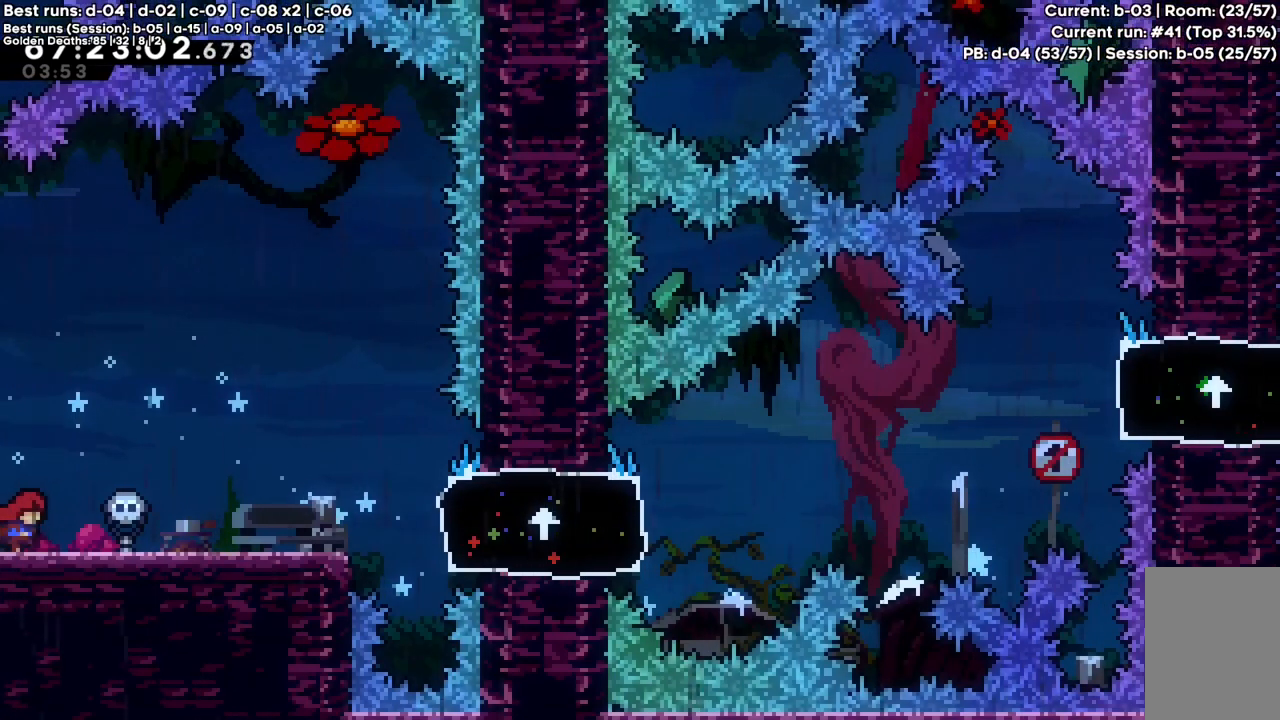
{"keys": ["right"], "events": []}
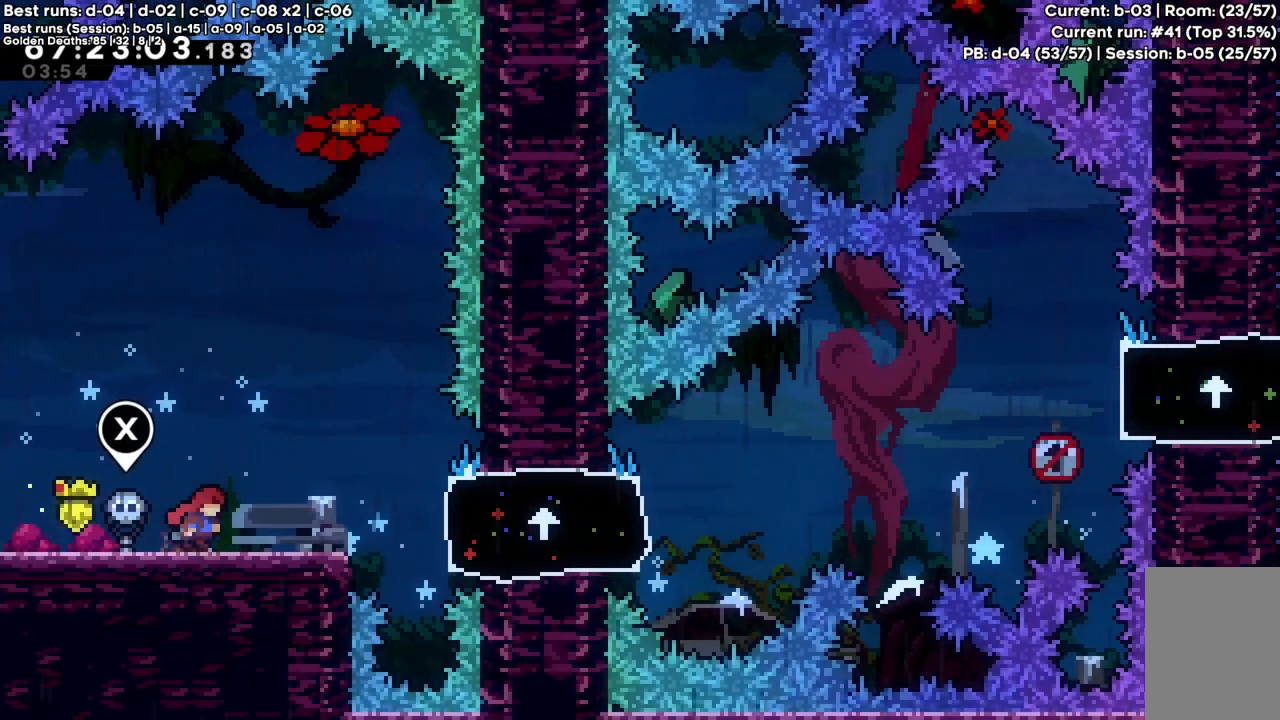
{"keys": [], "events": [[283, "right", "up"]]}
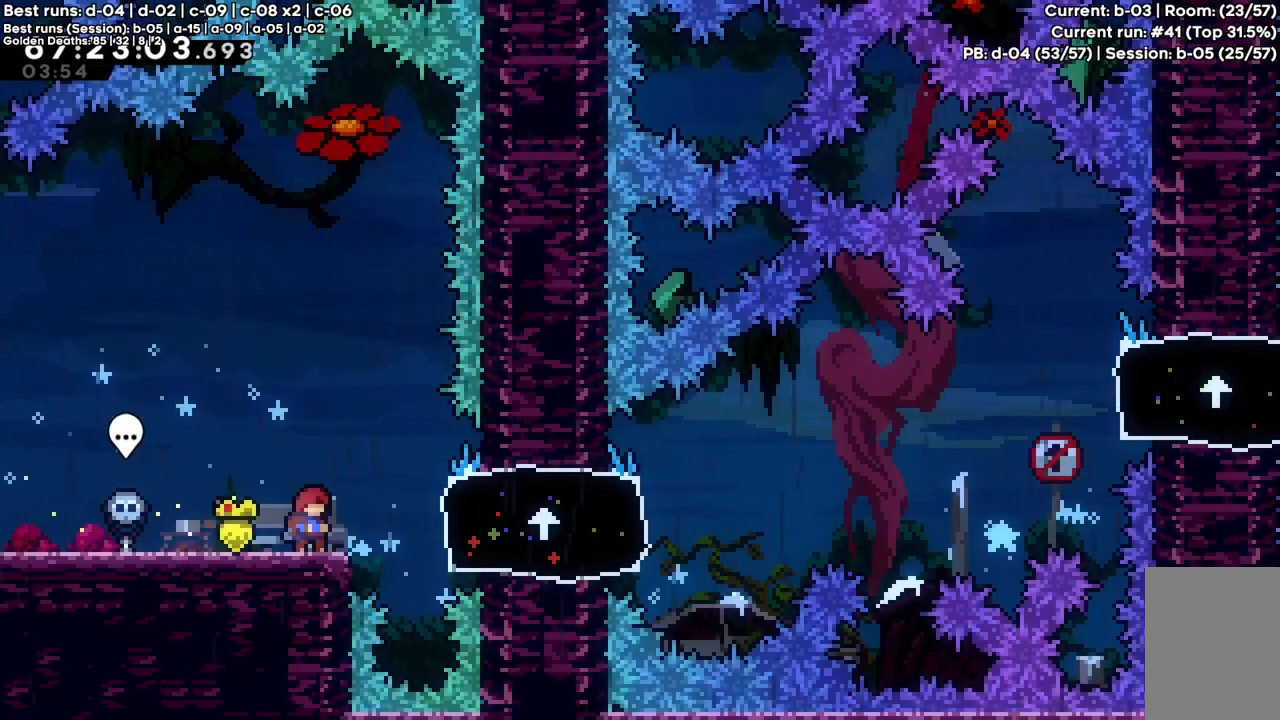
{"keys": ["right"], "events": [[267, "right", "down"], [267, "x", "down"], [450, "x", "up"]]}
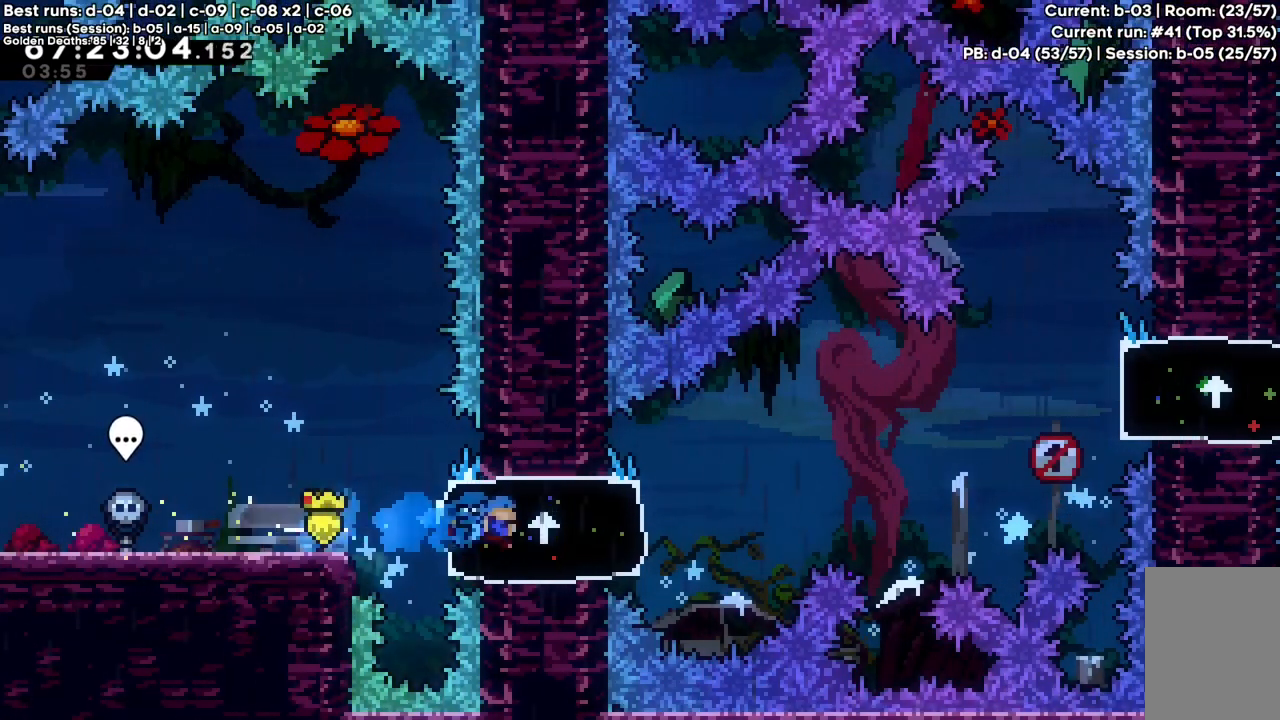
{"keys": ["c", "right"], "events": [[233, "c", "down"]]}
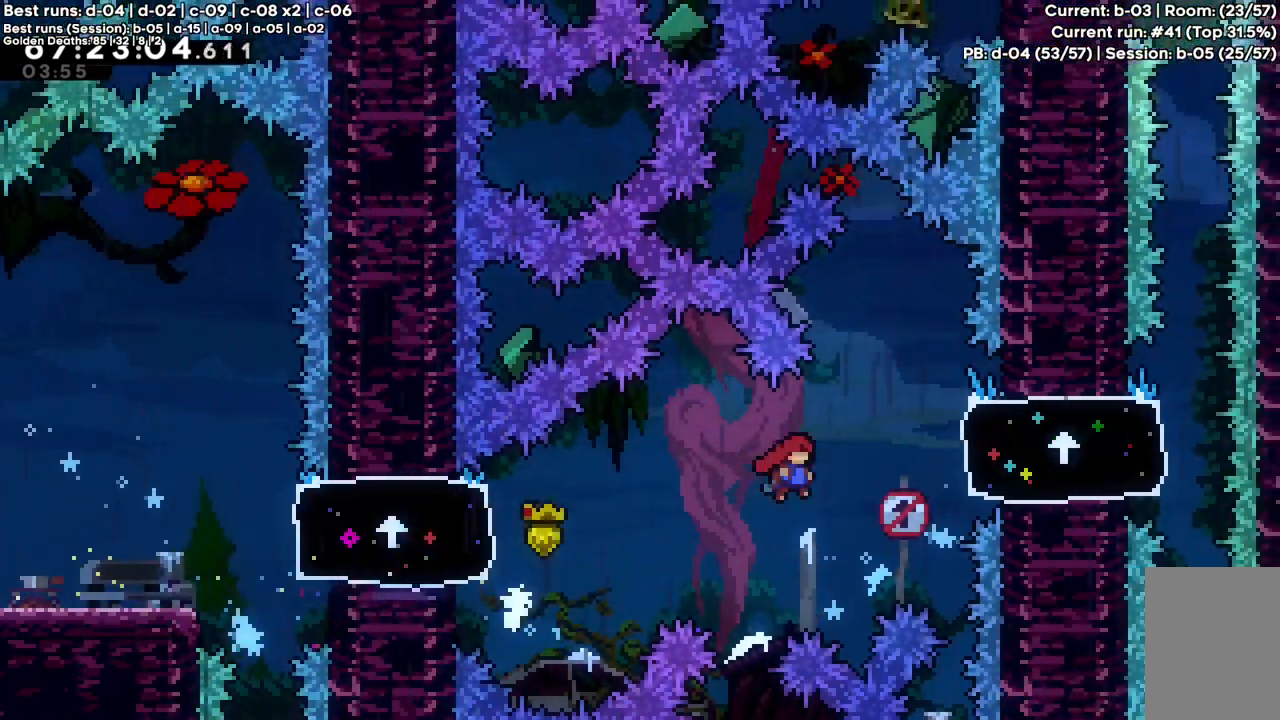
{"keys": ["left", "z"], "events": [[100, "x", "down"], [250, "right", "up"], [250, "x", "up"], [300, "z", "down"], [333, "left", "down"], [383, "c", "up"]]}
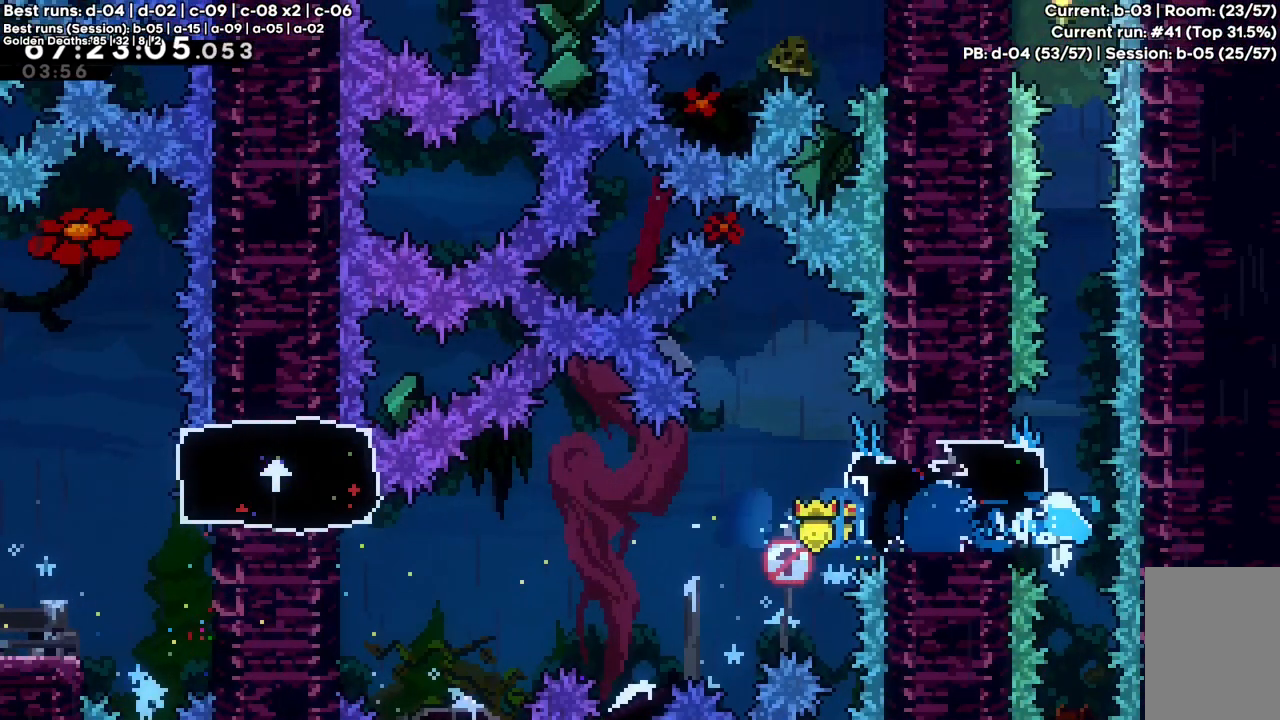
{"keys": ["z"], "events": [[167, "left", "up"], [167, "up", "down"], [450, "up", "up"]]}
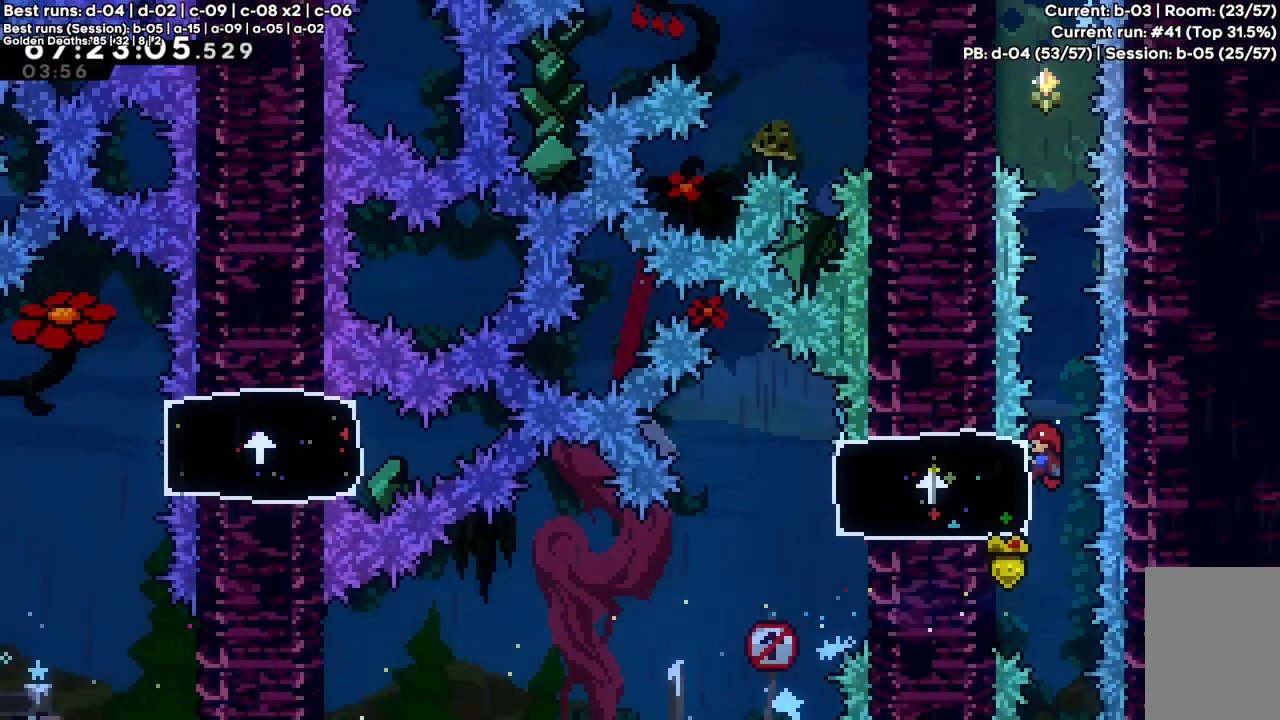
{"keys": ["z"], "events": []}